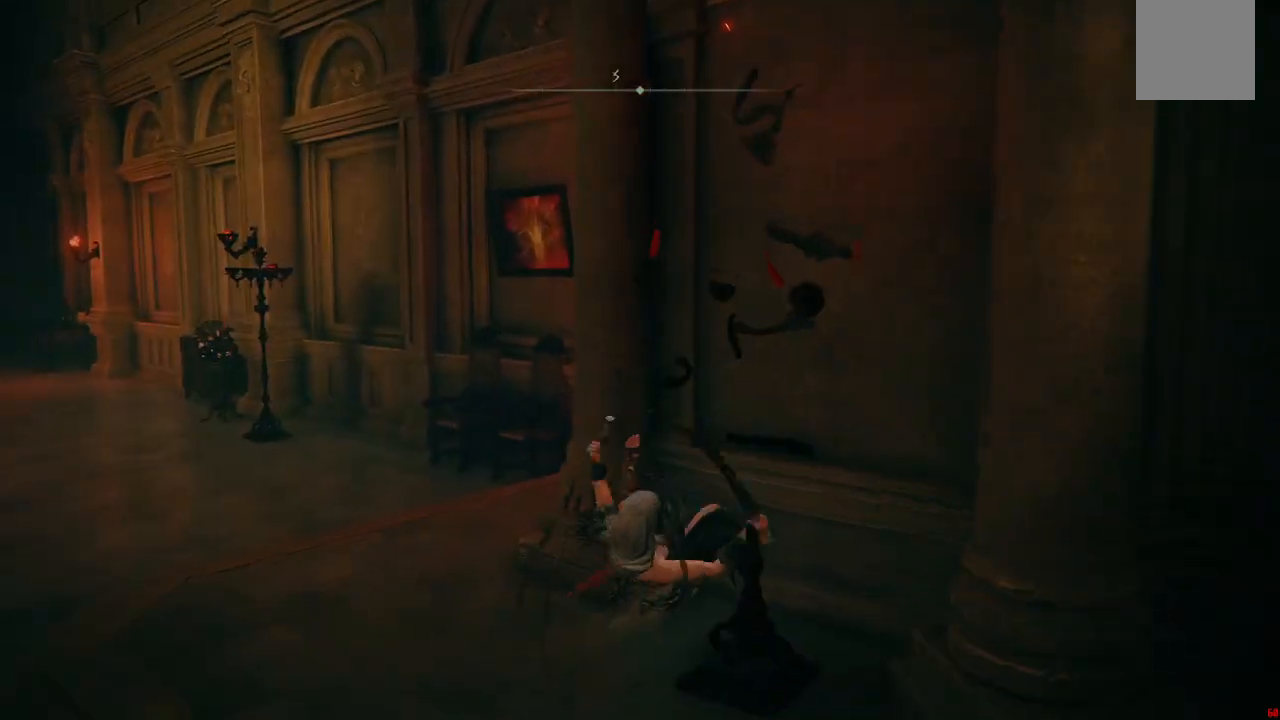
Gameplay with a controller (Xbox layout); each line is a JSON object with the inputs held at the frame after it (dt_ms = milliseconds from this image to that frame). "events" lists button and stick changes between this image and that frame as [ms after this image, input, new state], when the widget could be followed in between. Not read: L3 R3.
{"dt_ms": 1000, "buttons": [], "left_stick": "up", "right_stick": "center"}
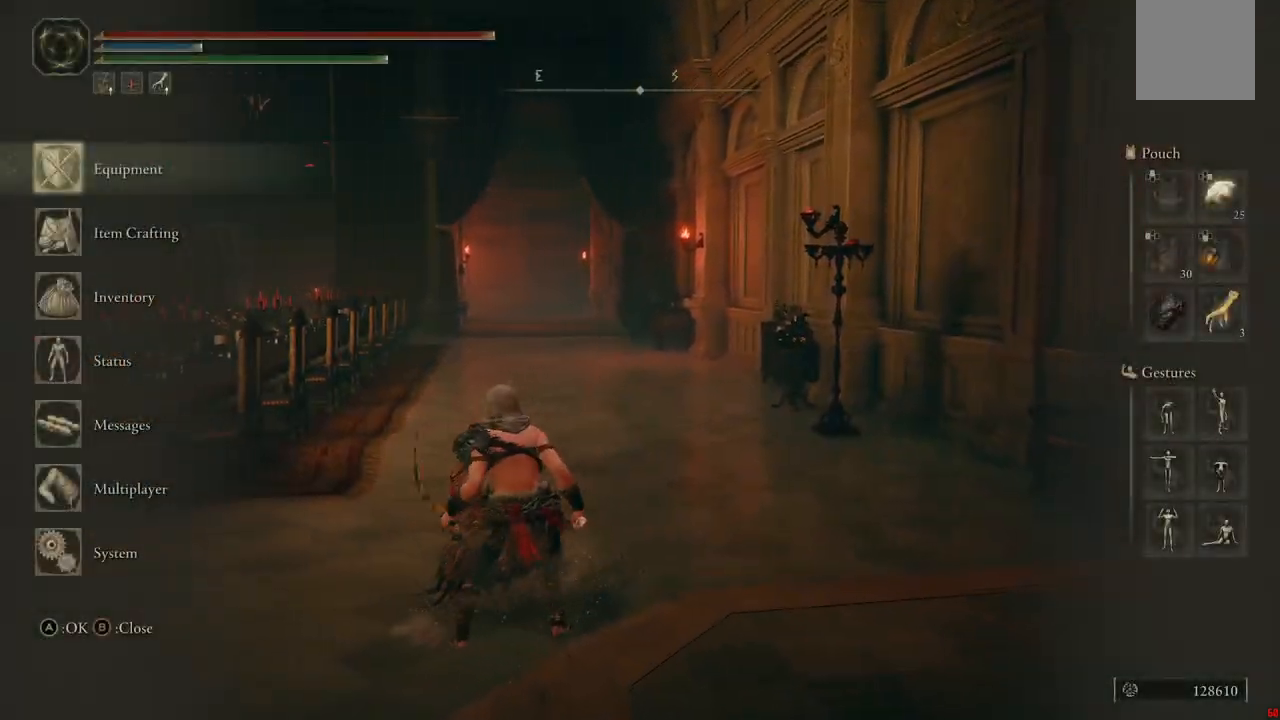
{"dt_ms": 500, "buttons": [], "left_stick": "up", "right_stick": "center", "events": [[383, "DPAD_DOWN", "down"], [500, "DPAD_DOWN", "up"]]}
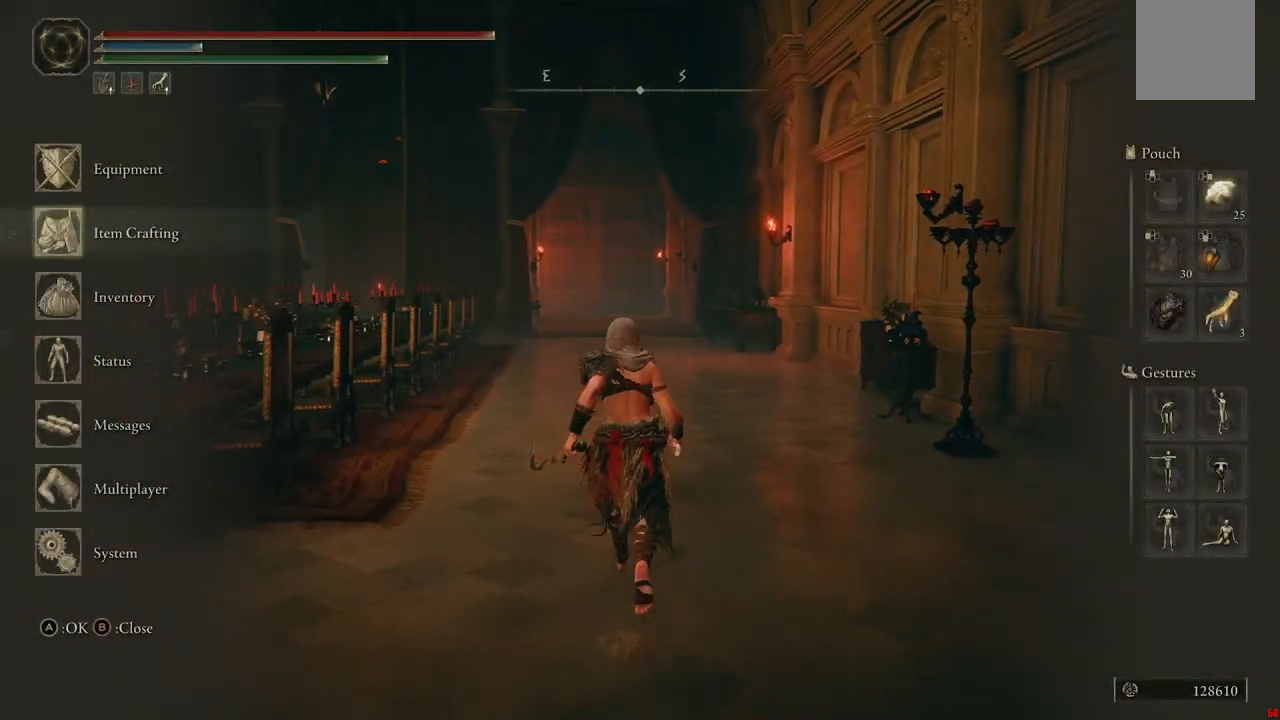
{"dt_ms": 500, "buttons": [], "left_stick": "up", "right_stick": "center", "events": [[67, "DPAD_DOWN", "down"], [167, "DPAD_DOWN", "up"]]}
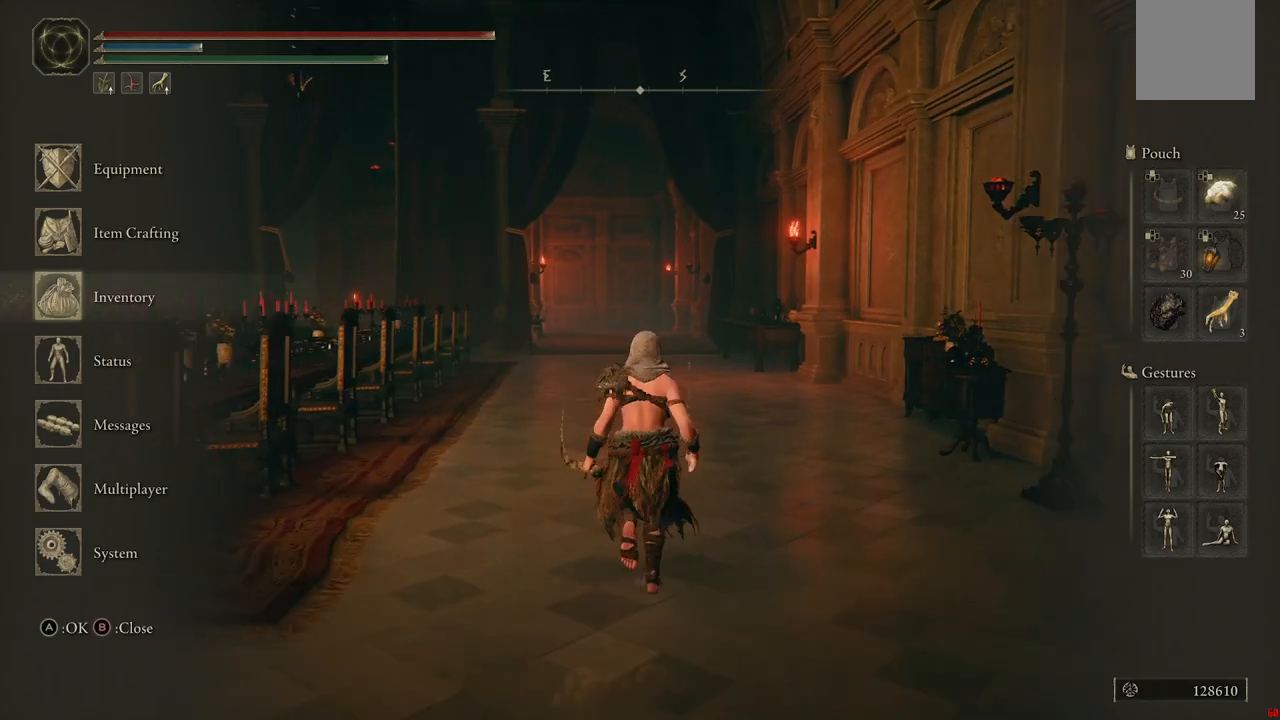
{"dt_ms": 500, "buttons": [], "left_stick": "up", "right_stick": "center", "events": [[33, "DPAD_RIGHT", "down"], [117, "DPAD_RIGHT", "up"], [417, "A", "down"], [500, "A", "up"]]}
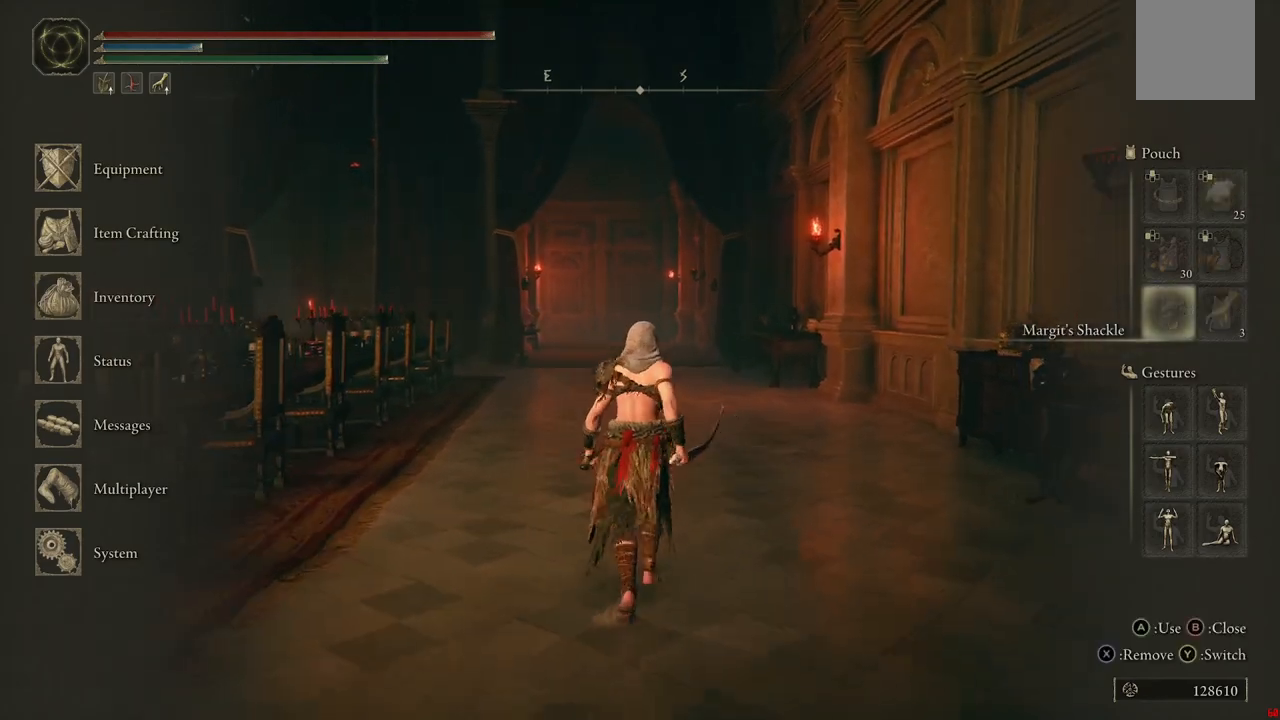
{"dt_ms": 500, "buttons": [], "left_stick": "up", "right_stick": "down-right", "events": [[400, "right_stick", "right"], [483, "right_stick", "down-right"]]}
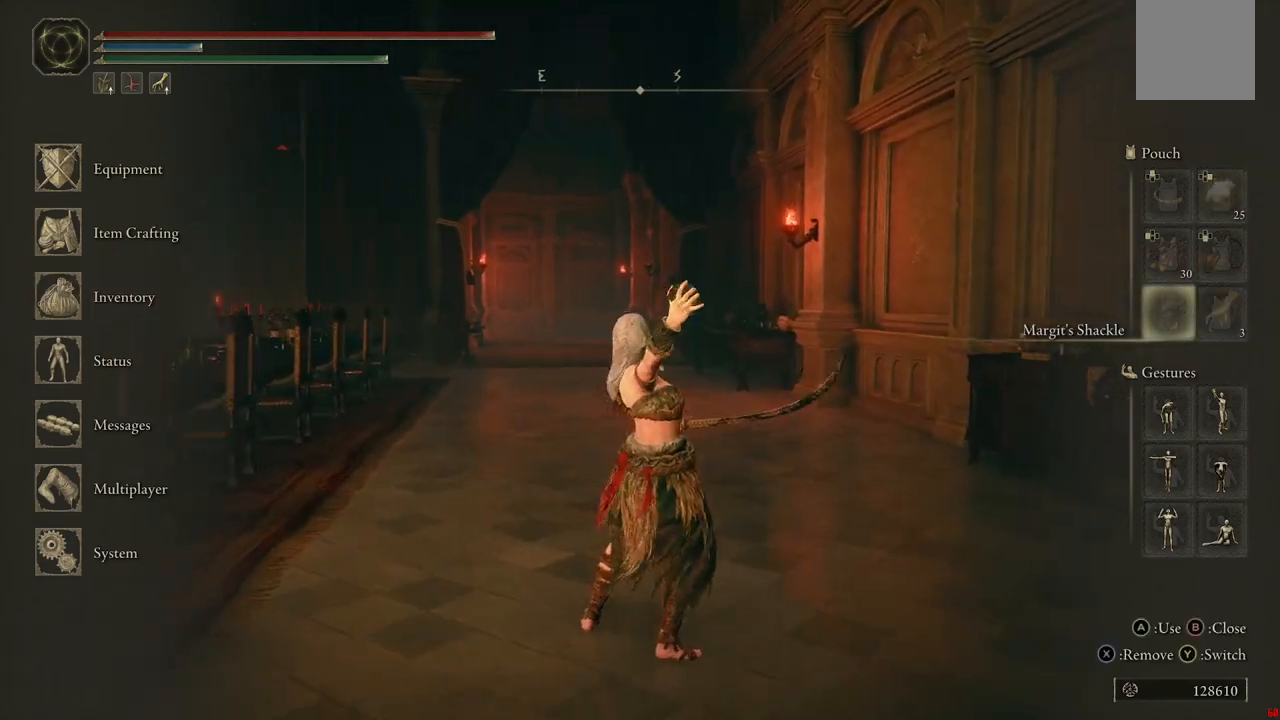
{"dt_ms": 500, "buttons": [], "left_stick": "up", "right_stick": "center", "events": [[217, "right_stick", "center"]]}